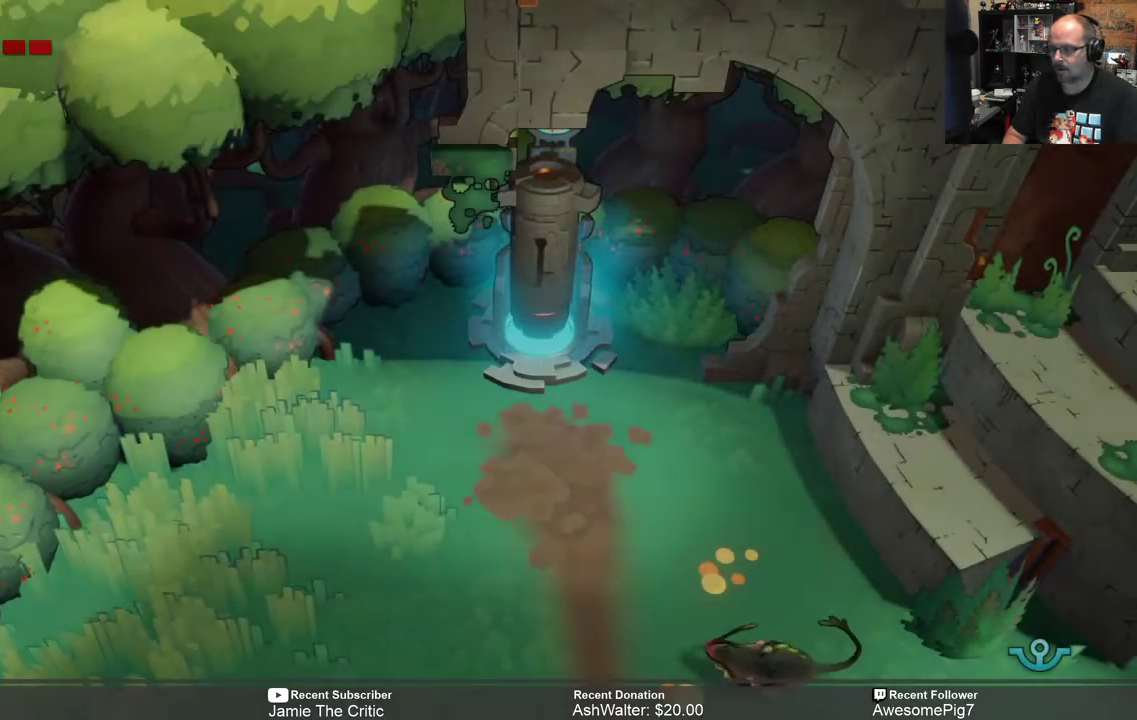
Gameplay with a controller (Xbox layout); each line is a JSON object with the inputs held at the frame after it. "events" lists button and stick changes between this image and that frame as [ms after this image, input, new state], when the widget could be followed in between. Not read: SHARE.
{"buttons": ["R2"], "left_stick": "center", "right_stick": "center", "events": [[400, "R2", "down"]]}
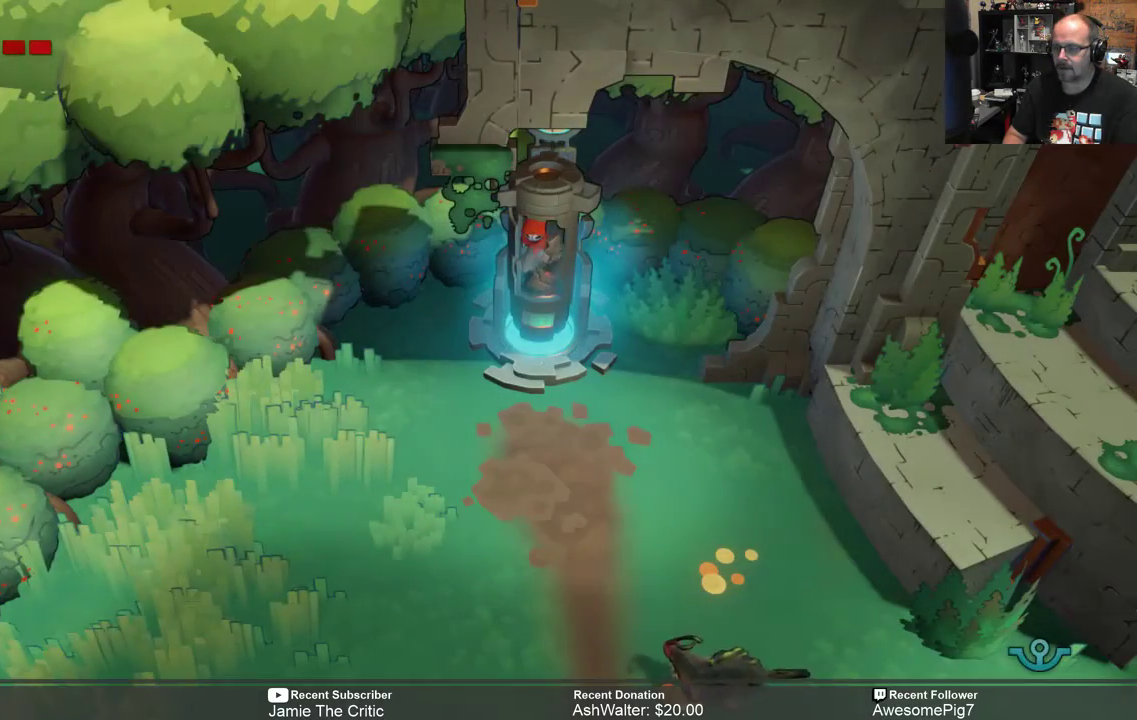
{"buttons": ["R2"], "left_stick": "down", "right_stick": "center", "events": [[267, "left_stick", "down"]]}
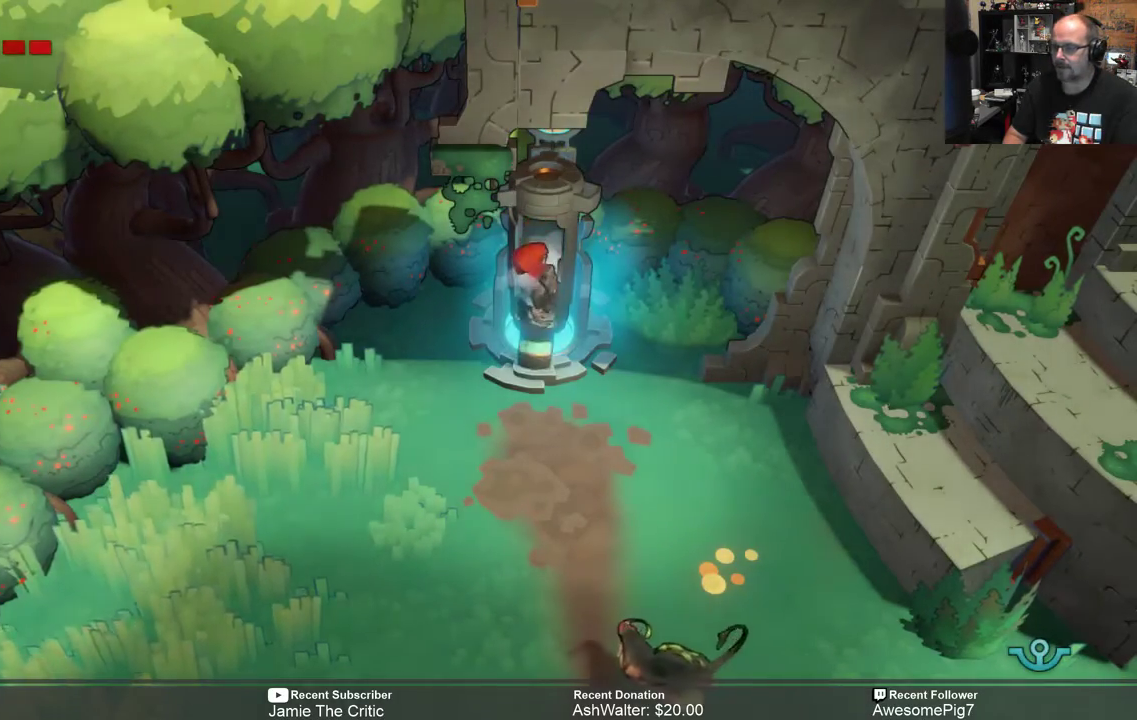
{"buttons": ["R2"], "left_stick": "center", "right_stick": "center", "events": [[67, "left_stick", "center"]]}
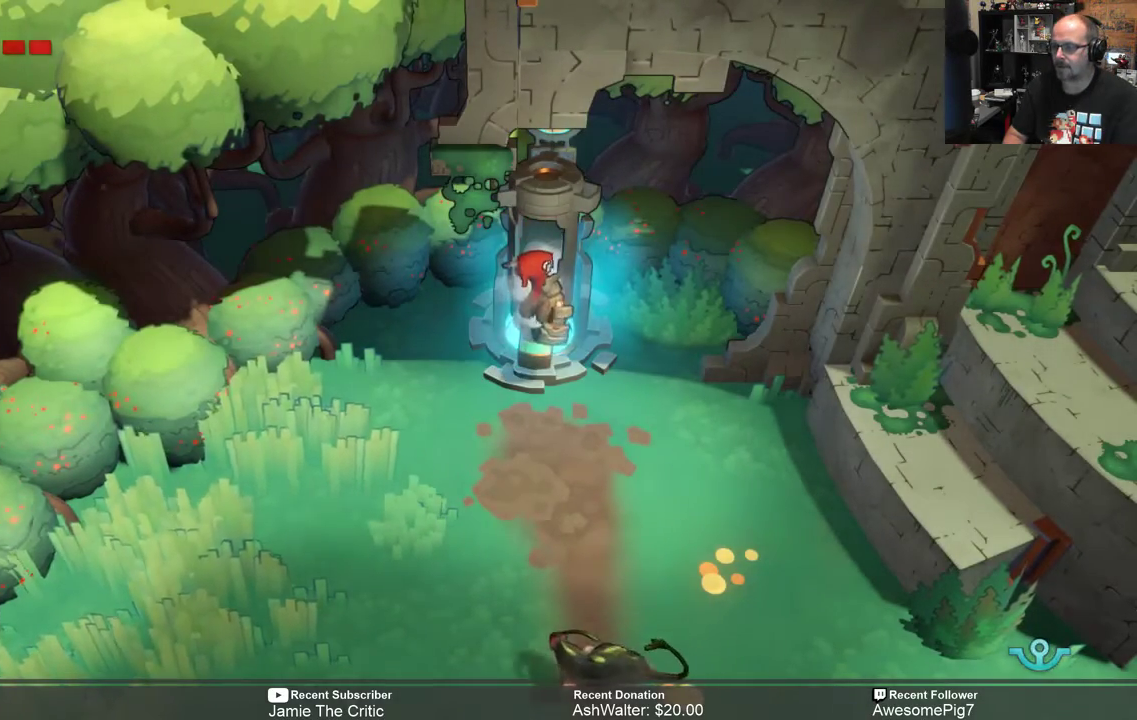
{"buttons": ["R2"], "left_stick": "down", "right_stick": "center", "events": [[67, "left_stick", "down-left"], [350, "left_stick", "center"], [483, "left_stick", "down"]]}
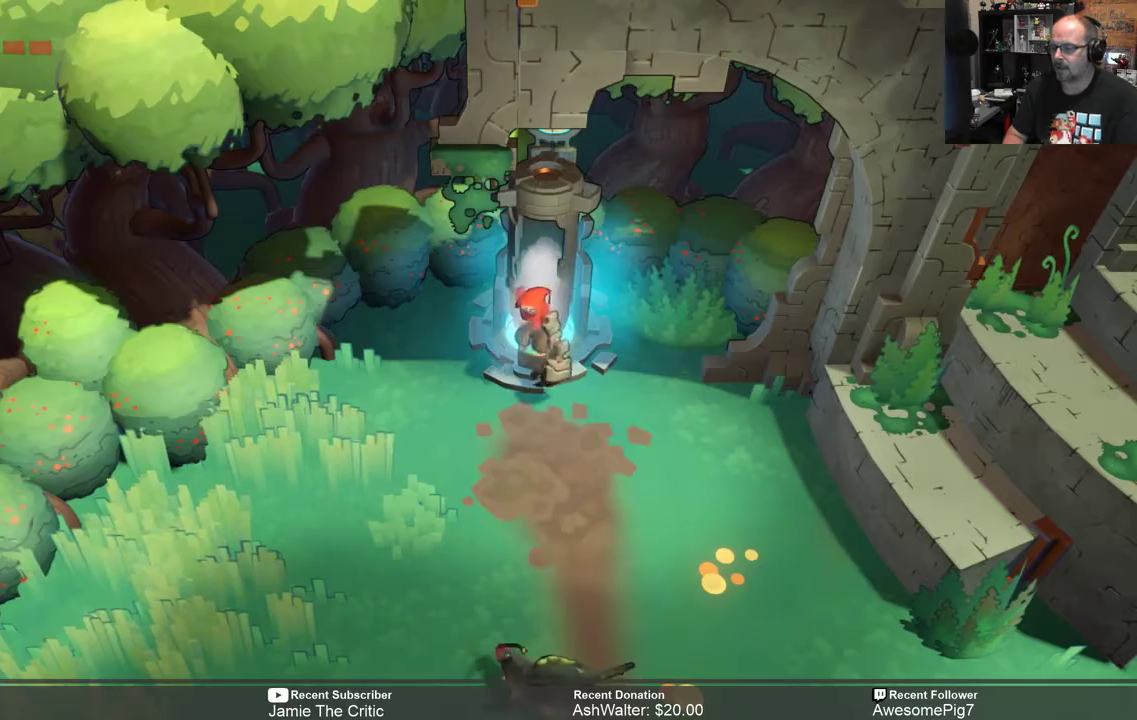
{"buttons": ["R2"], "left_stick": "down-left", "right_stick": "center", "events": [[133, "left_stick", "down-left"]]}
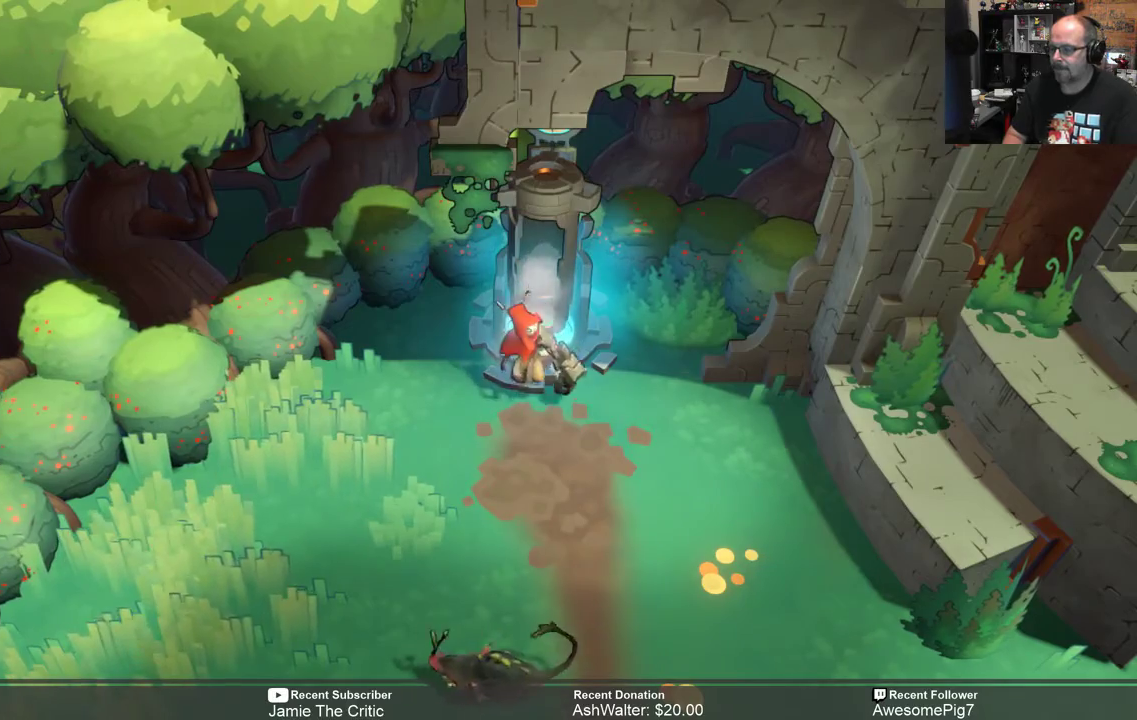
{"buttons": ["R2"], "left_stick": "center", "right_stick": "center", "events": [[450, "left_stick", "center"]]}
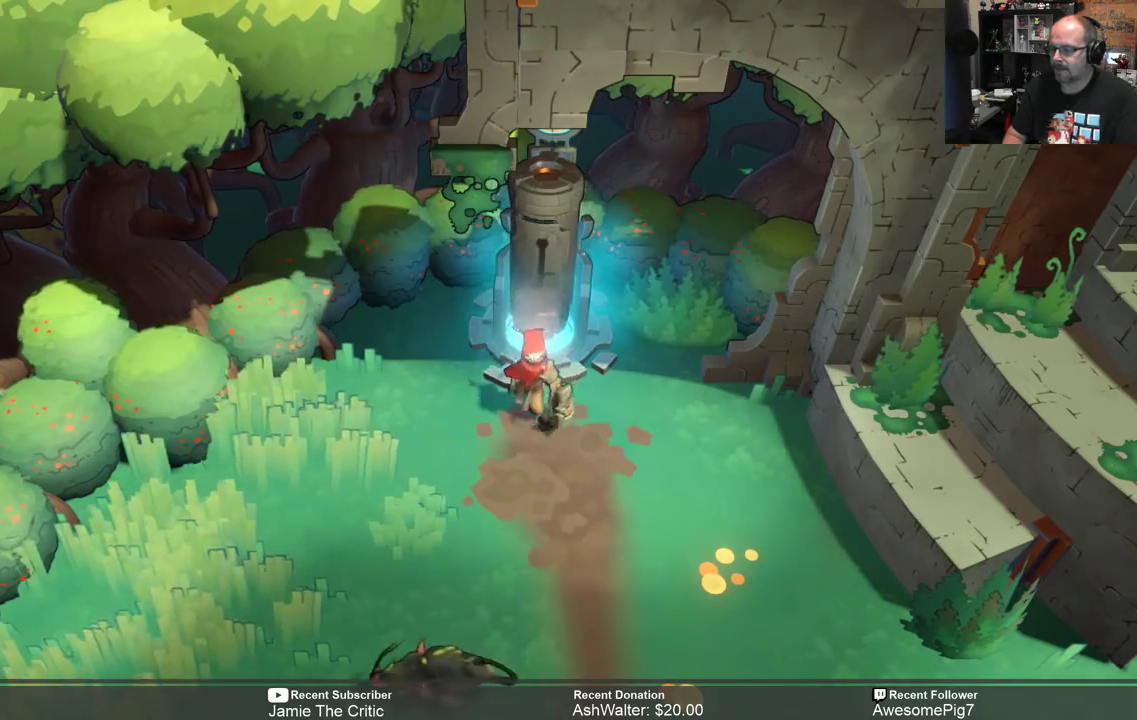
{"buttons": ["R2"], "left_stick": "down-right", "right_stick": "center", "events": [[117, "left_stick", "down-right"]]}
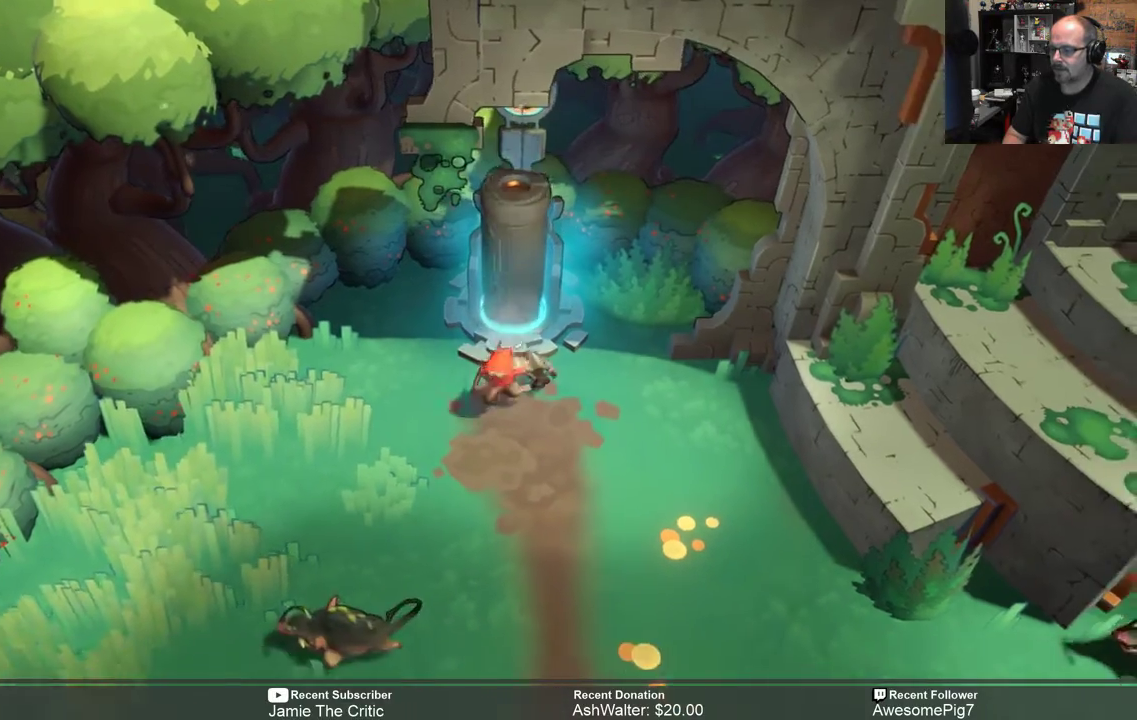
{"buttons": ["R2"], "left_stick": "left", "right_stick": "center", "events": [[17, "left_stick", "down-left"], [483, "left_stick", "left"]]}
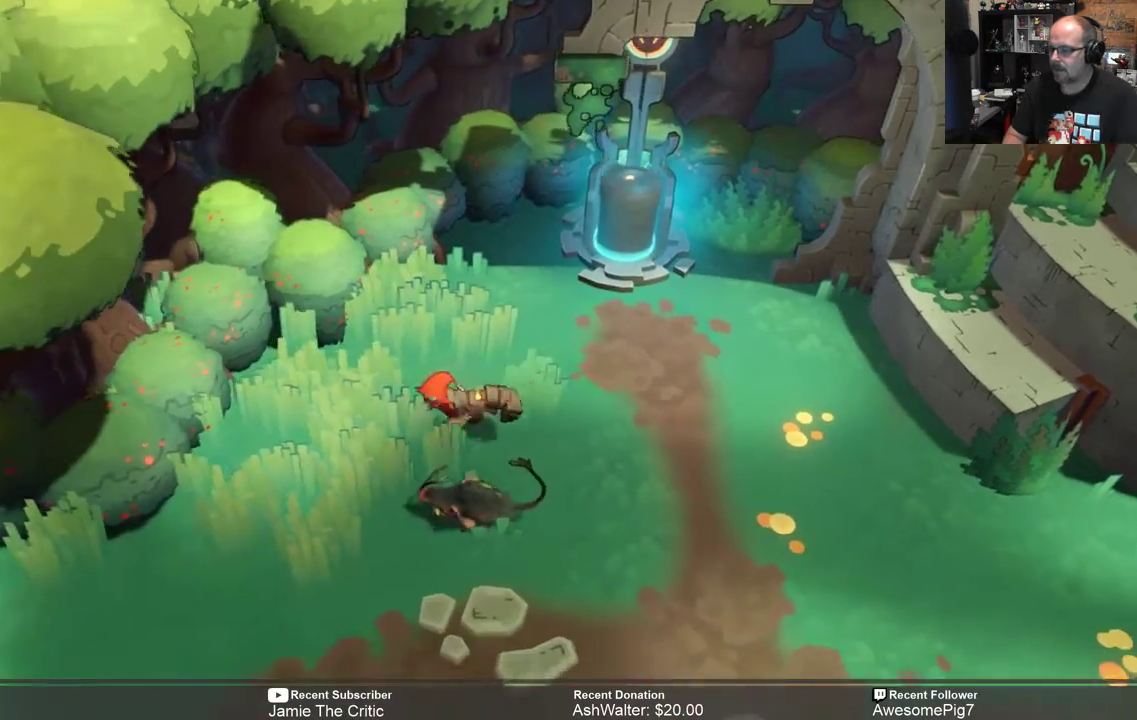
{"buttons": ["R2"], "left_stick": "down-left", "right_stick": "center", "events": [[233, "left_stick", "down-left"]]}
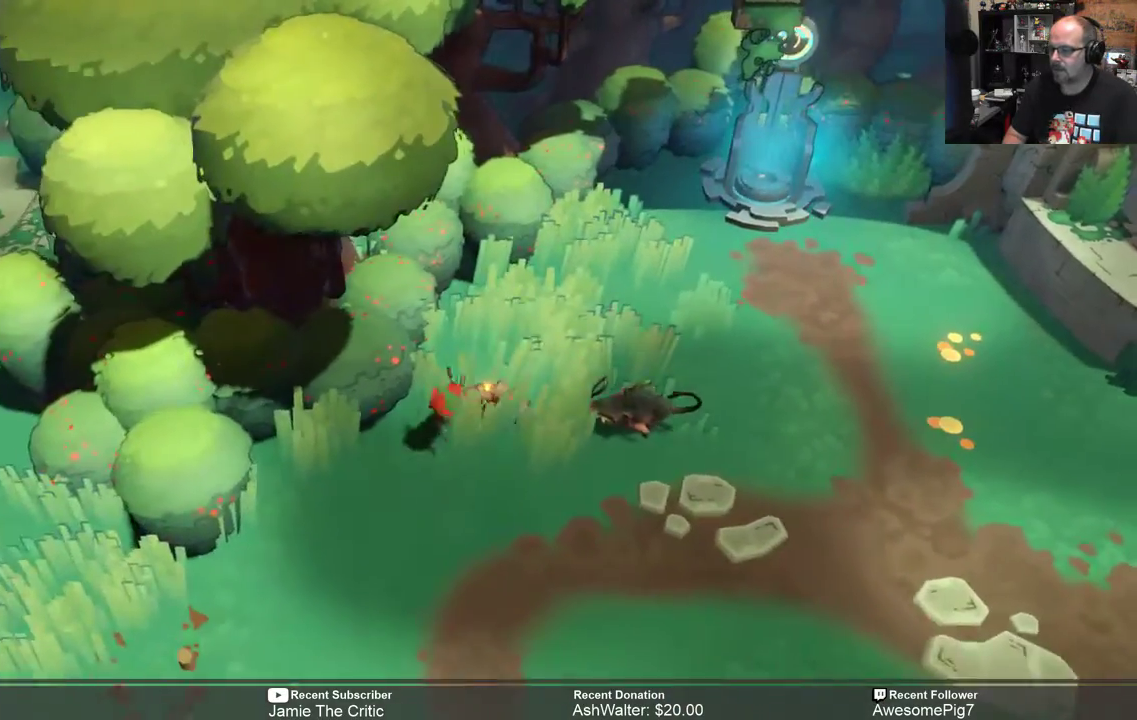
{"buttons": ["R2"], "left_stick": "left", "right_stick": "center", "events": [[500, "left_stick", "left"]]}
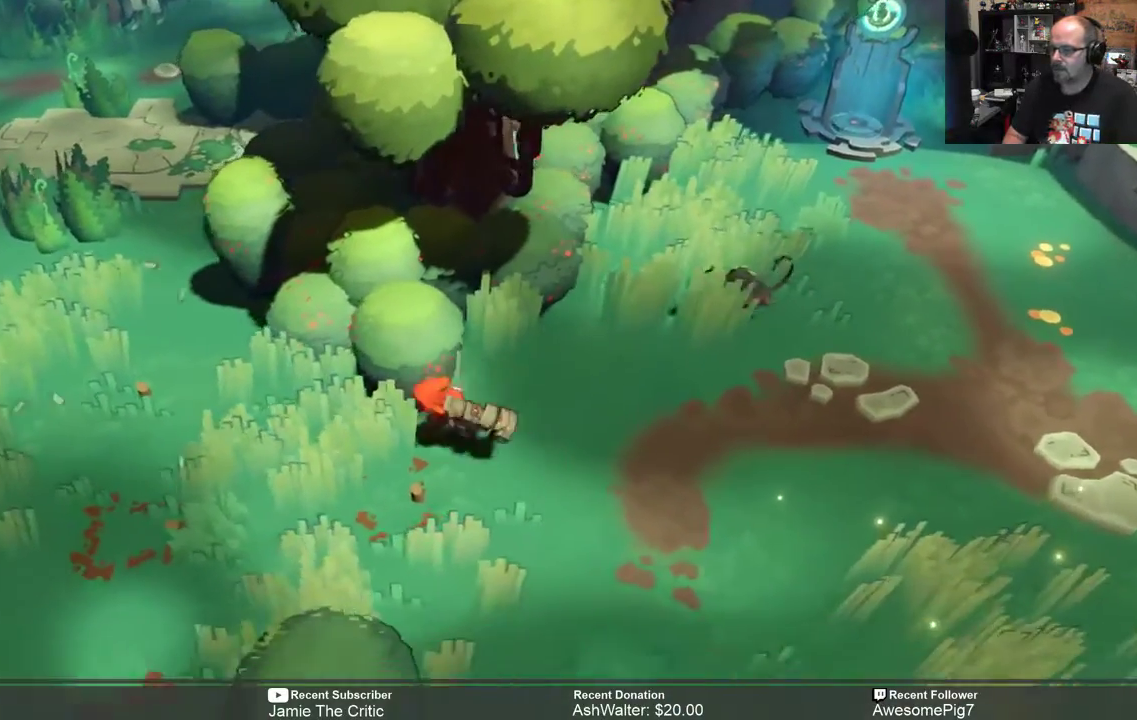
{"buttons": ["R2"], "left_stick": "up-left", "right_stick": "center", "events": [[300, "left_stick", "up-left"]]}
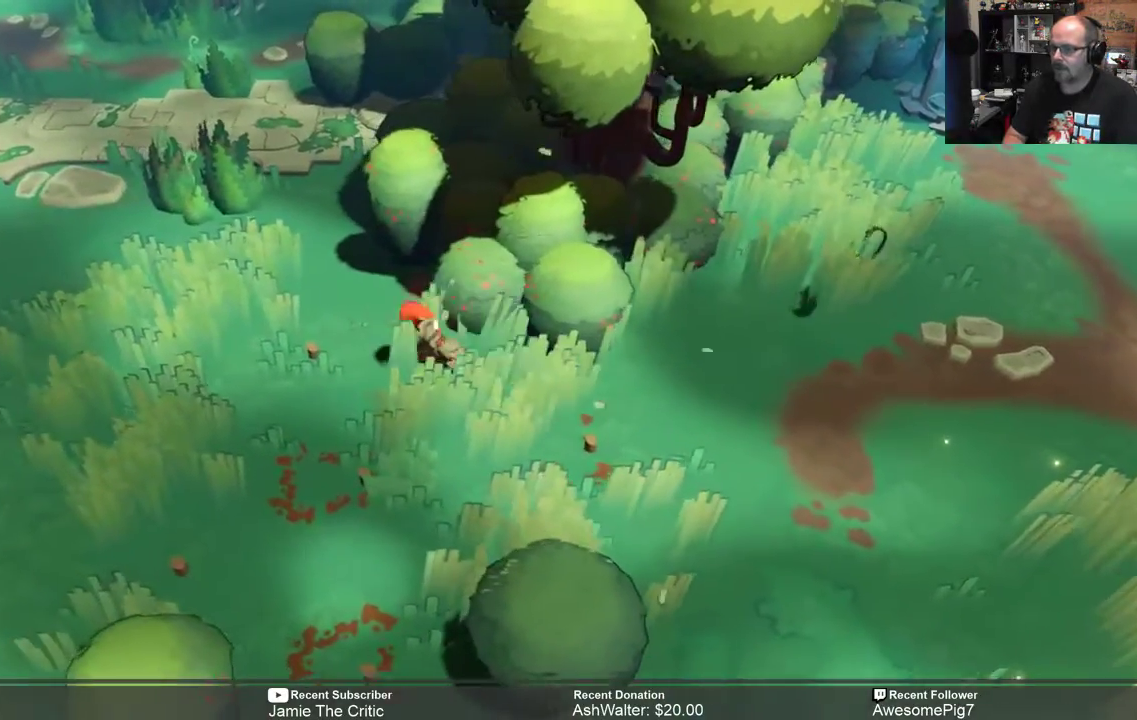
{"buttons": ["R2"], "left_stick": "up-left", "right_stick": "center", "events": []}
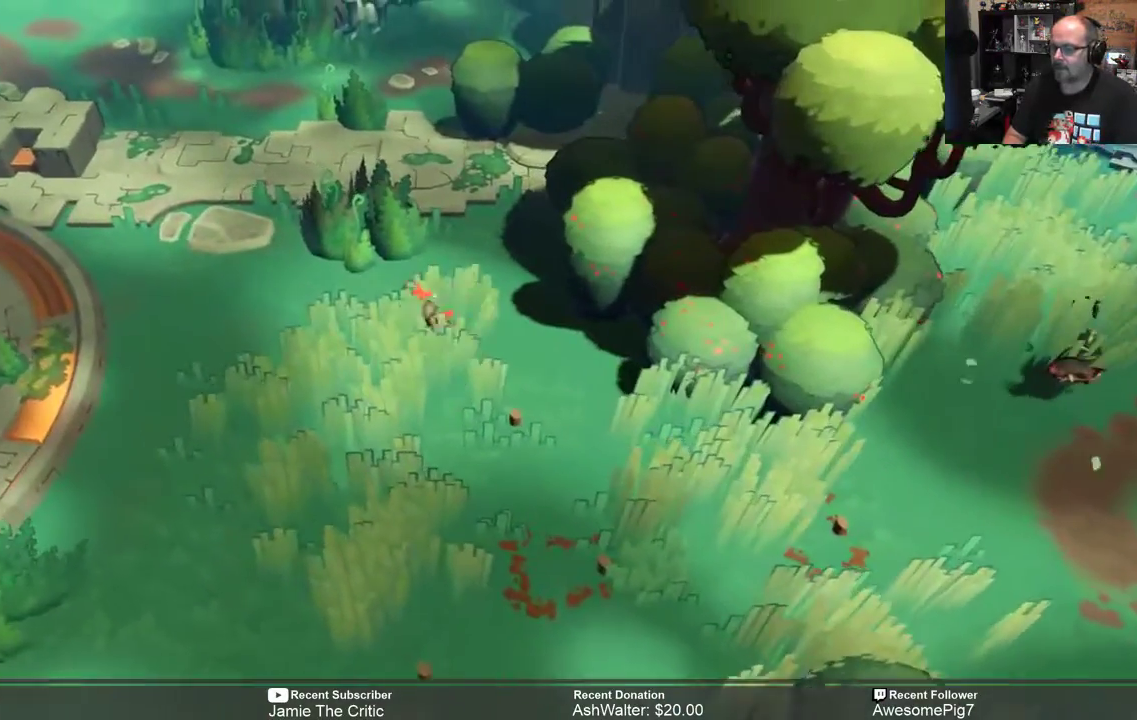
{"buttons": ["R2"], "left_stick": "up-left", "right_stick": "center", "events": []}
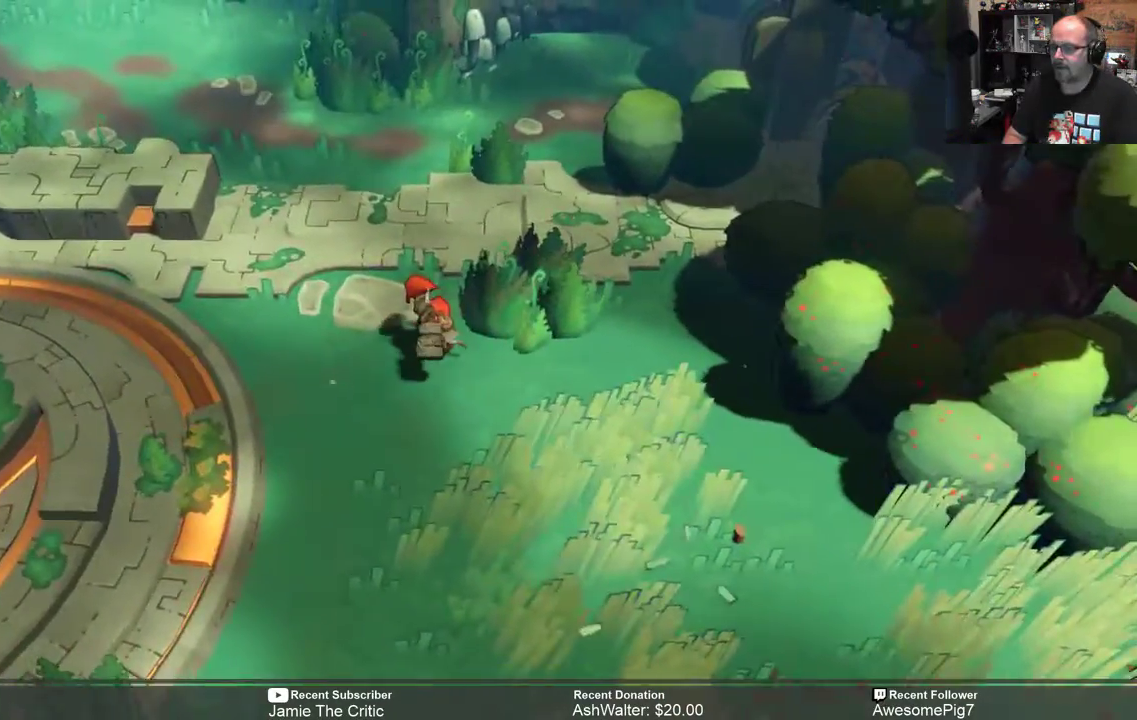
{"buttons": ["R2"], "left_stick": "up-left", "right_stick": "center", "events": []}
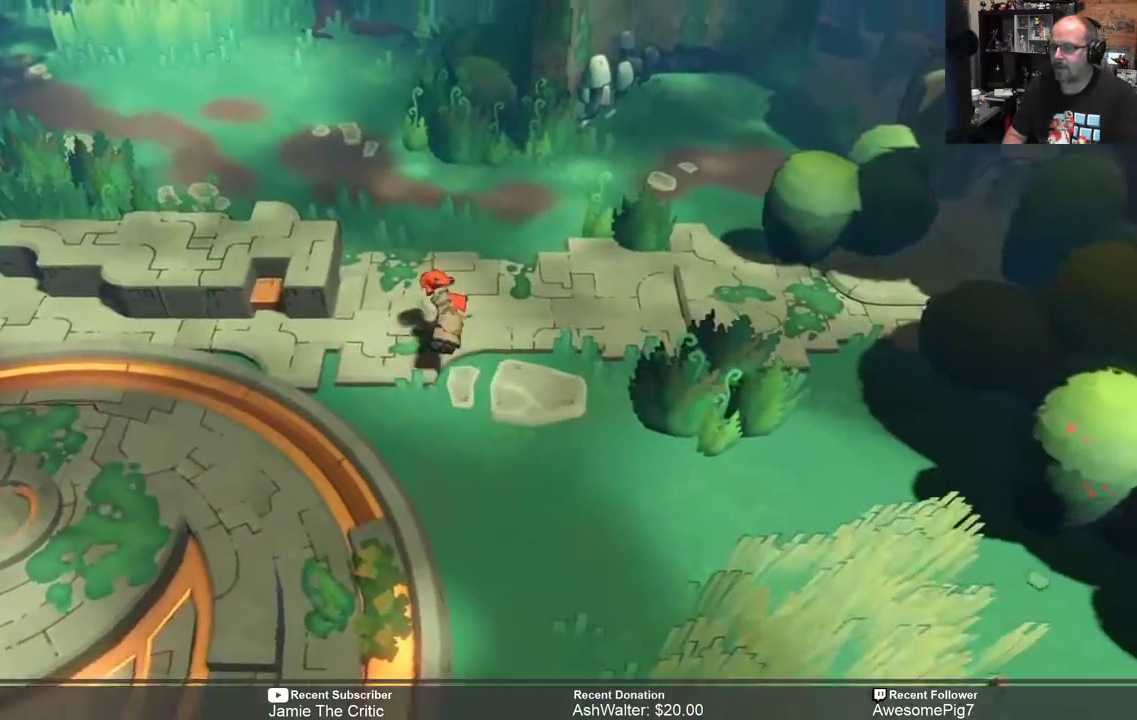
{"buttons": ["R2"], "left_stick": "up-left", "right_stick": "center", "events": []}
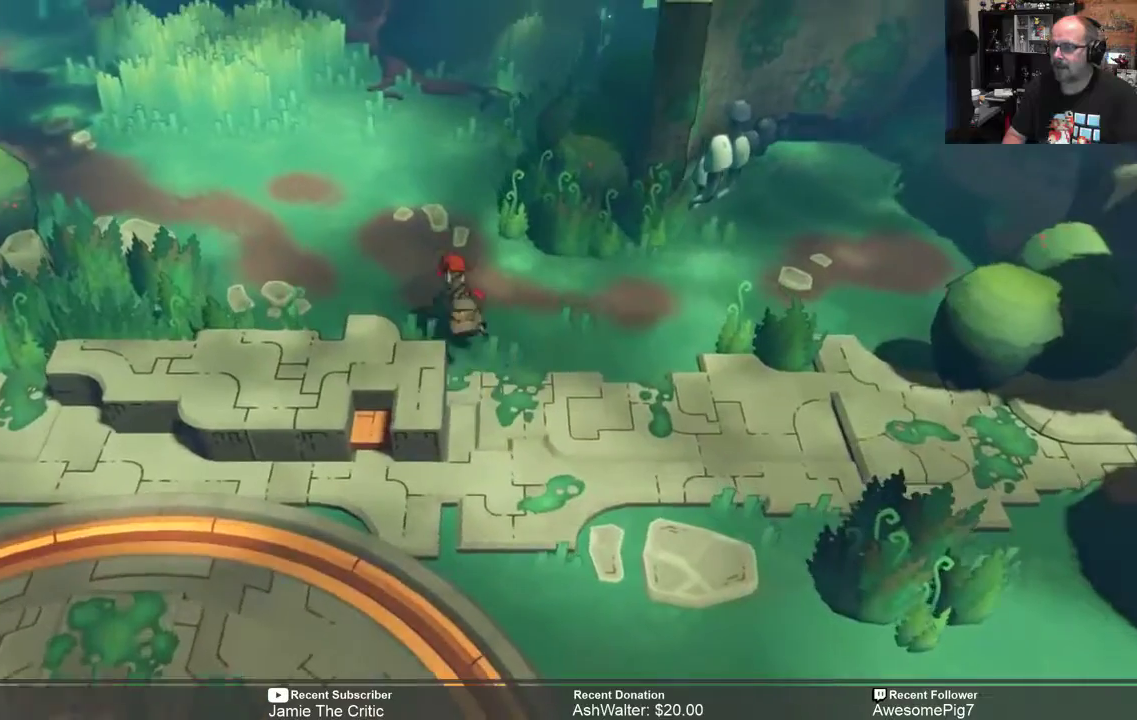
{"buttons": ["R2"], "left_stick": "up-left", "right_stick": "center", "events": []}
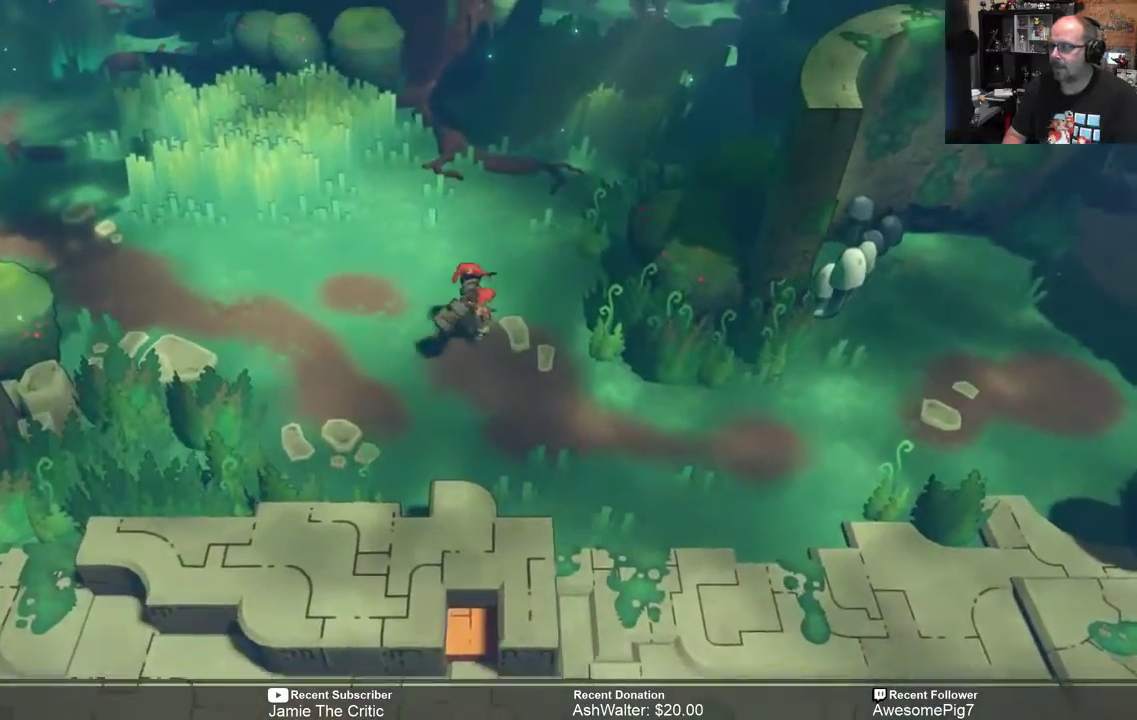
{"buttons": ["R2"], "left_stick": "up-left", "right_stick": "center", "events": []}
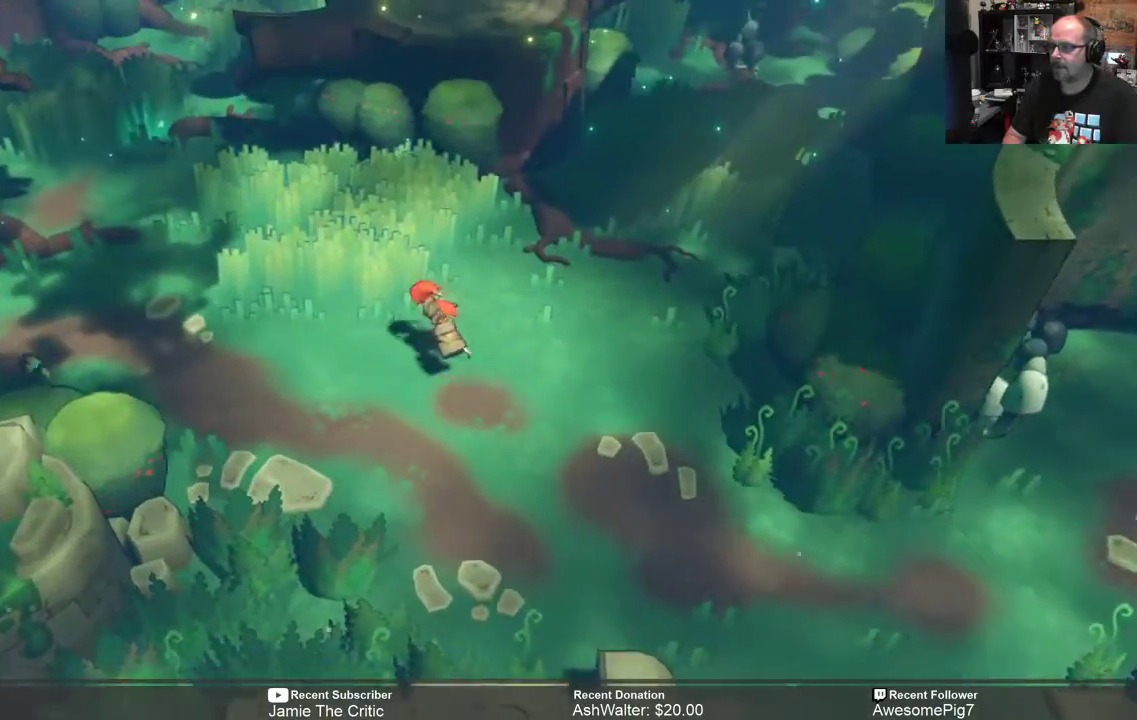
{"buttons": ["R2"], "left_stick": "up-left", "right_stick": "center", "events": []}
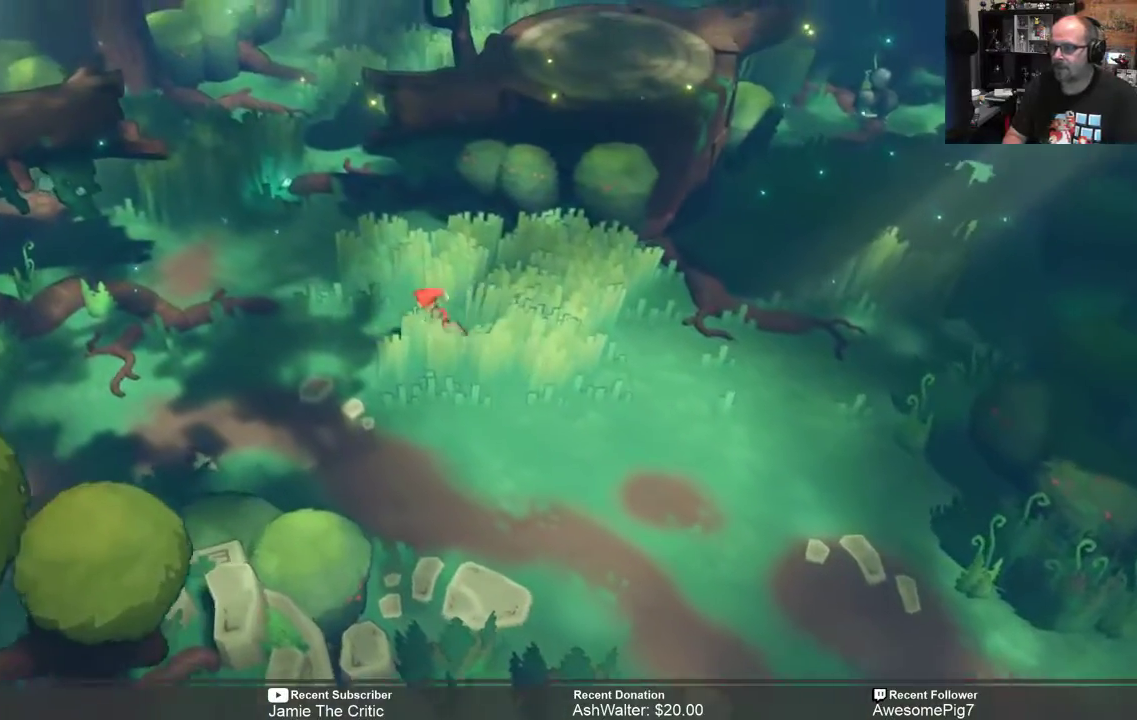
{"buttons": ["R2"], "left_stick": "center", "right_stick": "center", "events": [[317, "left_stick", "center"]]}
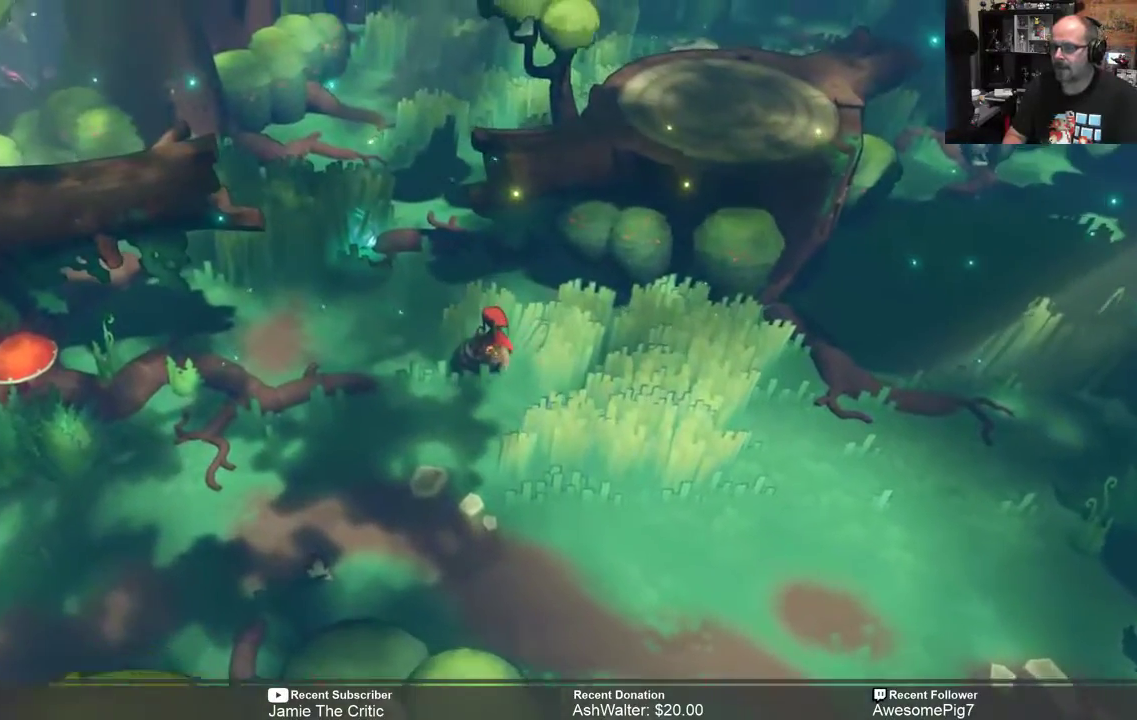
{"buttons": ["R2"], "left_stick": "down-left", "right_stick": "center", "events": [[217, "left_stick", "down-left"]]}
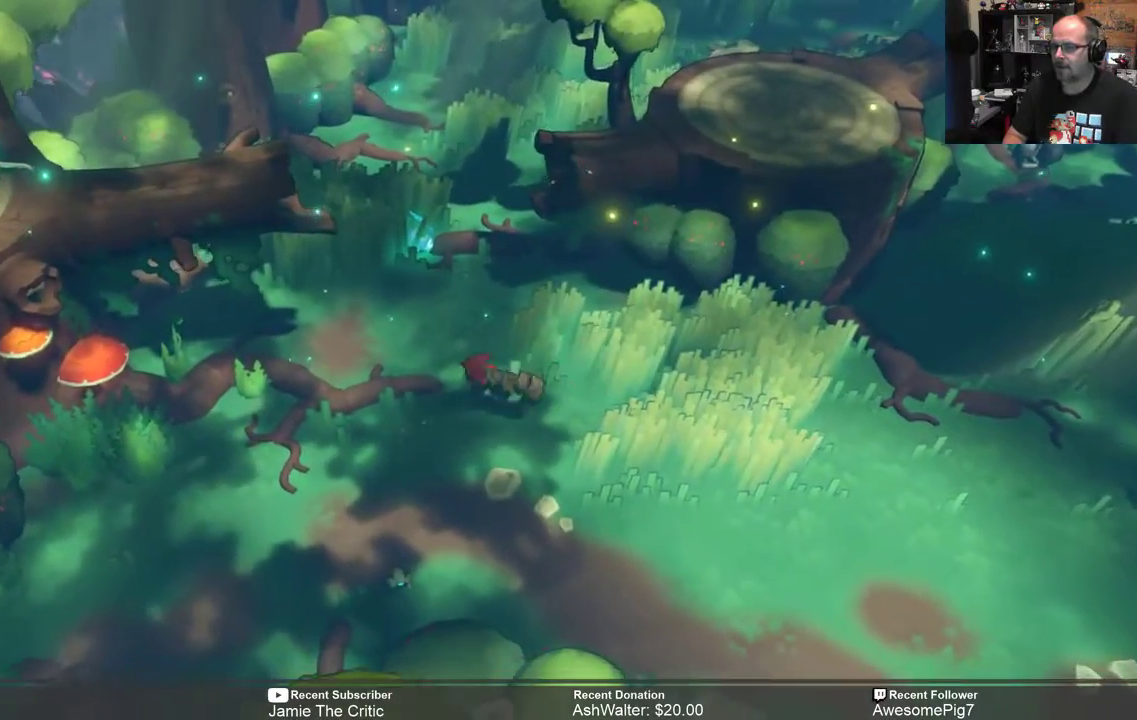
{"buttons": ["R2"], "left_stick": "center", "right_stick": "center", "events": [[367, "left_stick", "center"]]}
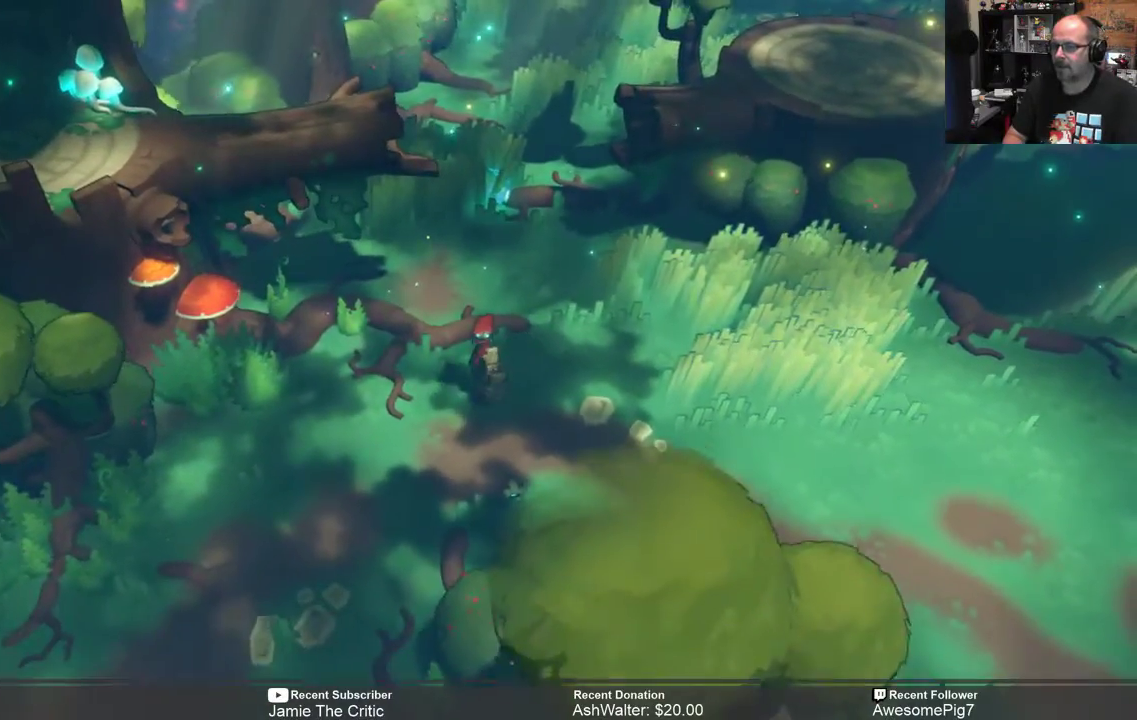
{"buttons": ["R2"], "left_stick": "left", "right_stick": "center", "events": [[400, "left_stick", "left"]]}
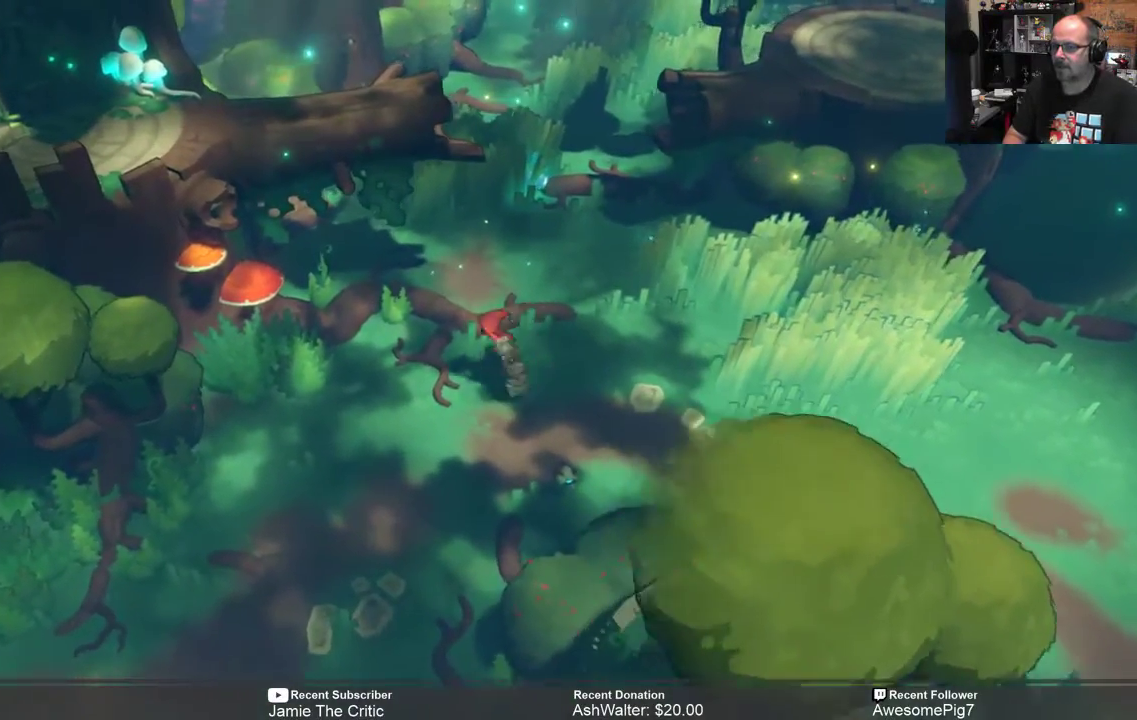
{"buttons": ["R2"], "left_stick": "up", "right_stick": "center", "events": [[133, "left_stick", "up-left"], [283, "left_stick", "up"]]}
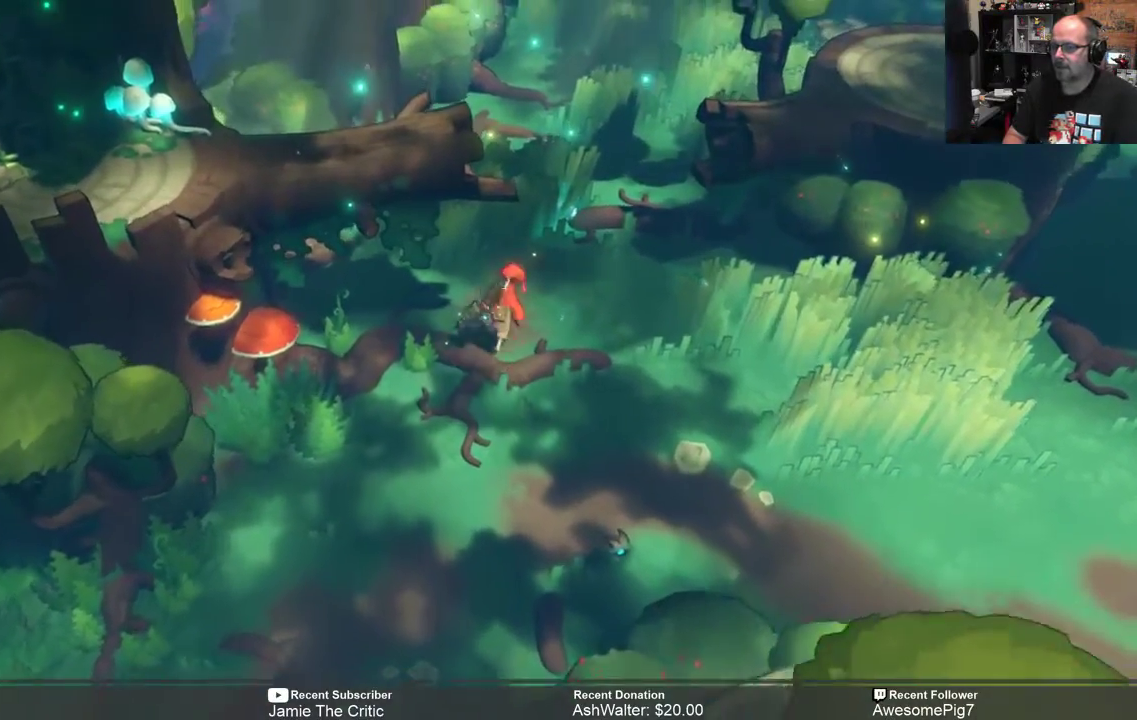
{"buttons": ["R2"], "left_stick": "up", "right_stick": "center", "events": []}
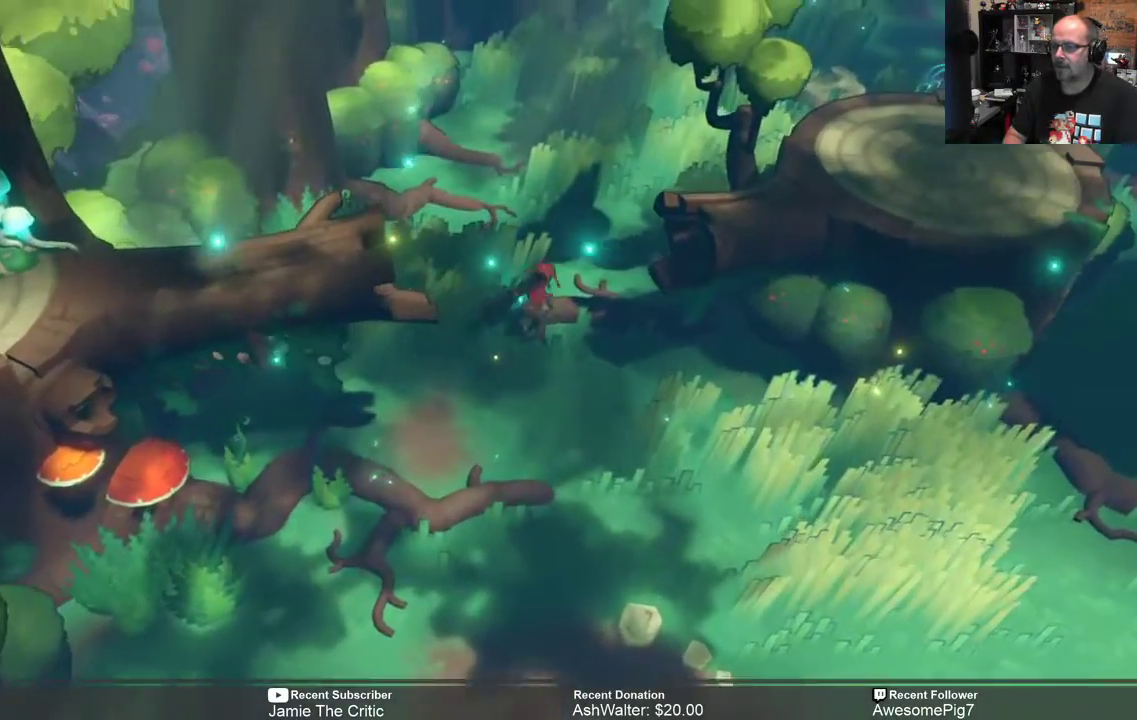
{"buttons": ["R2"], "left_stick": "up", "right_stick": "center", "events": [[83, "left_stick", "center"], [317, "left_stick", "up"]]}
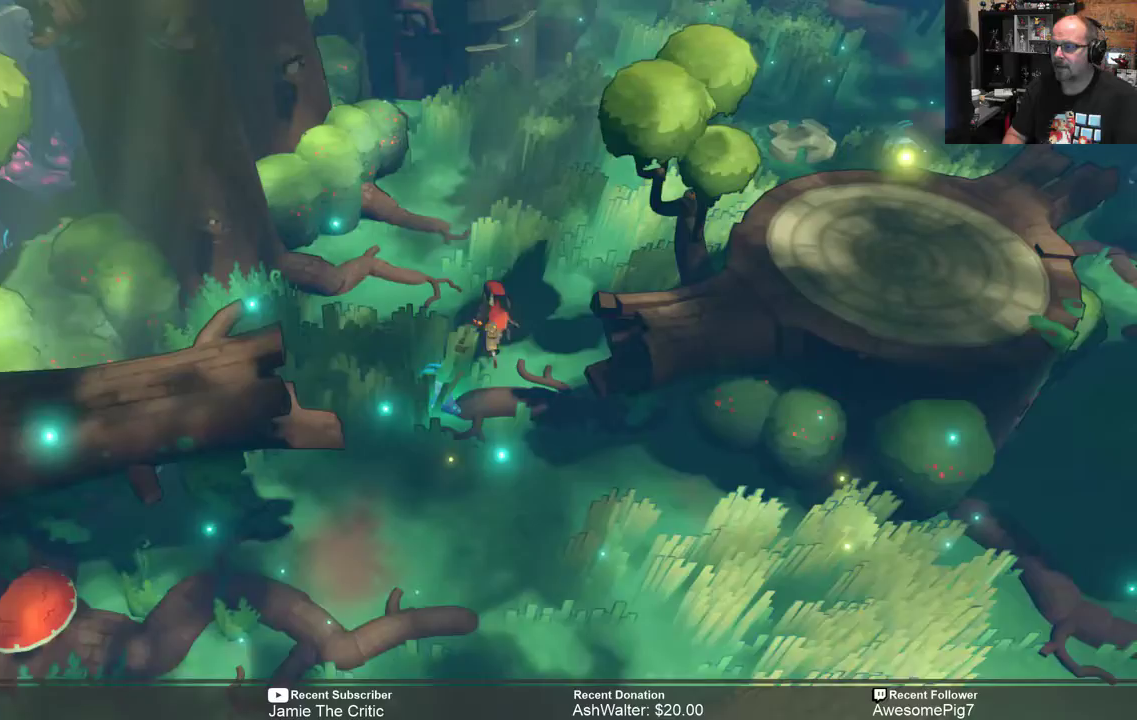
{"buttons": ["R2"], "left_stick": "up", "right_stick": "center", "events": []}
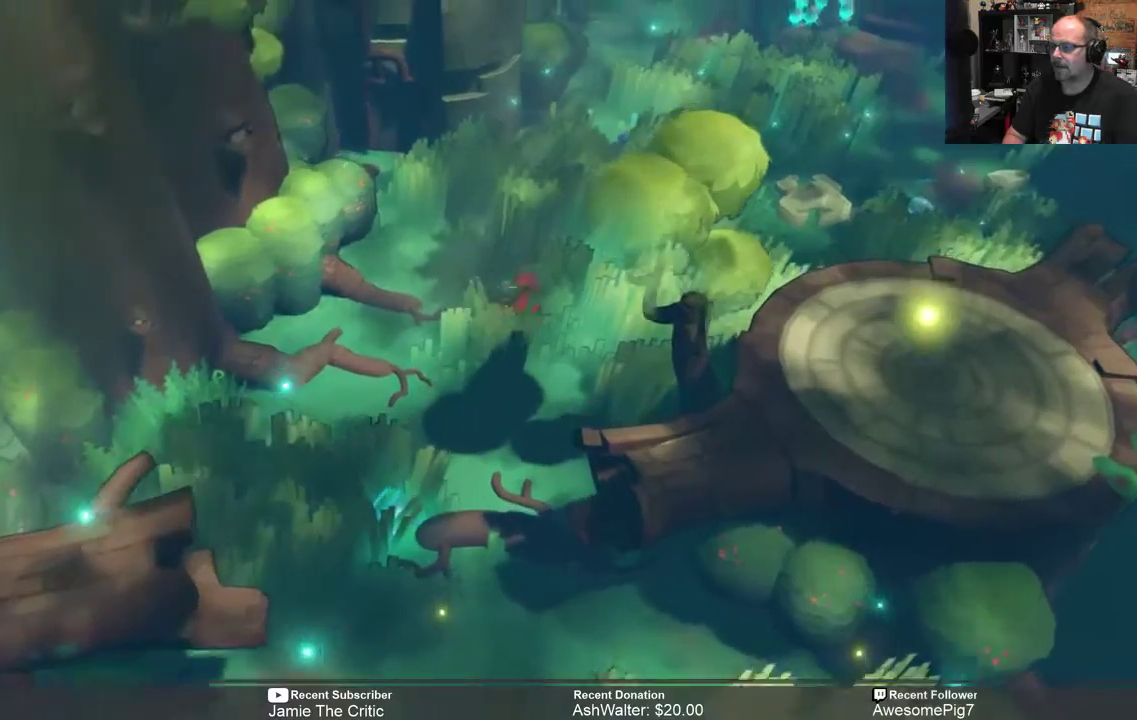
{"buttons": ["R2"], "left_stick": "up-right", "right_stick": "center", "events": [[167, "left_stick", "up-right"]]}
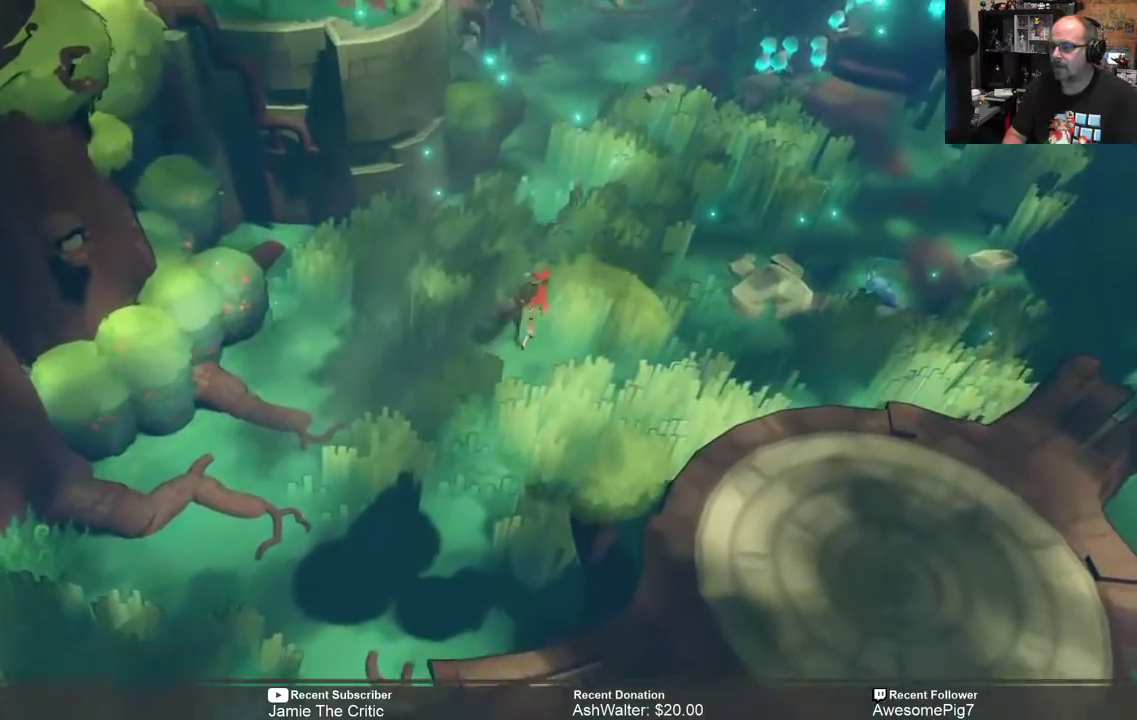
{"buttons": ["R2"], "left_stick": "up", "right_stick": "center", "events": [[483, "left_stick", "up"]]}